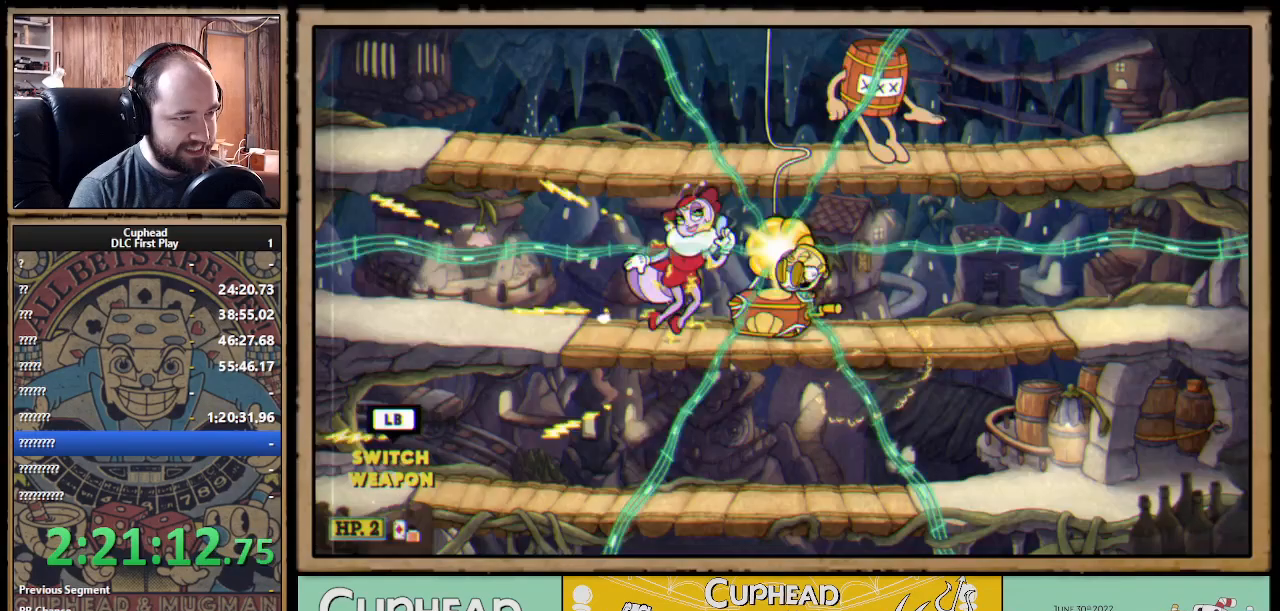
Gameplay with a controller (Xbox layout); each line is a JSON object with the inputs held at the frame after it. "events" lists button and stick changes between this image and that frame as [ms after this image, input, new state], when the widget could be followed in between. Not read: R3.
{"buttons": ["X"], "left_stick": "left", "right_stick": "center", "events": []}
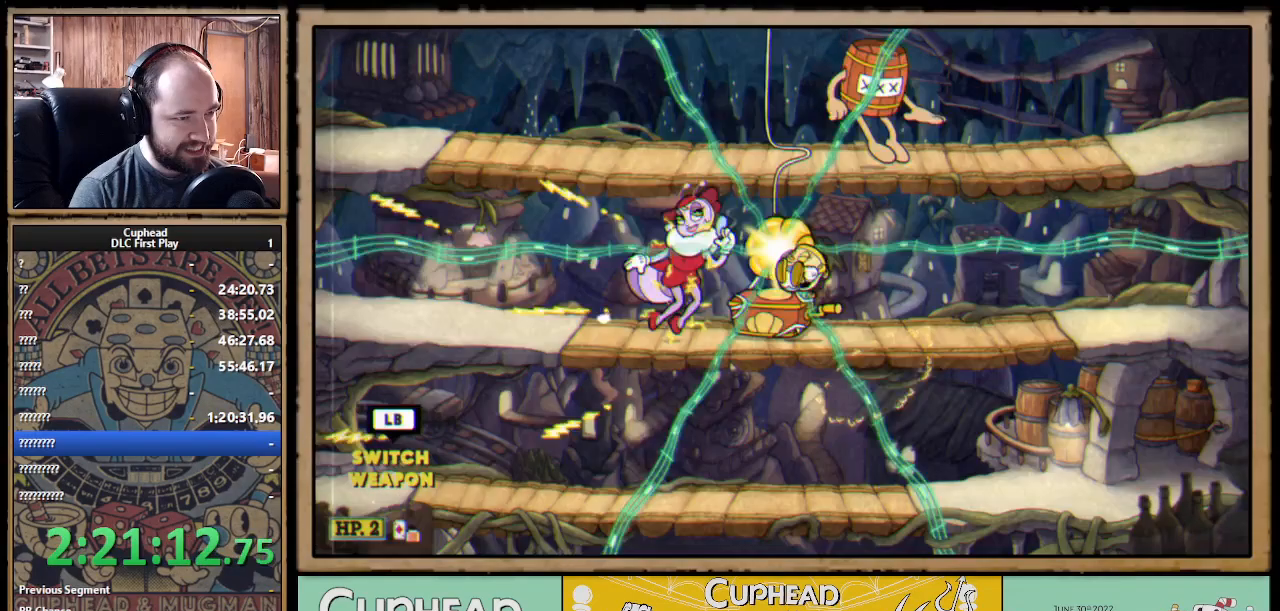
{"buttons": ["X"], "left_stick": "left", "right_stick": "center", "events": []}
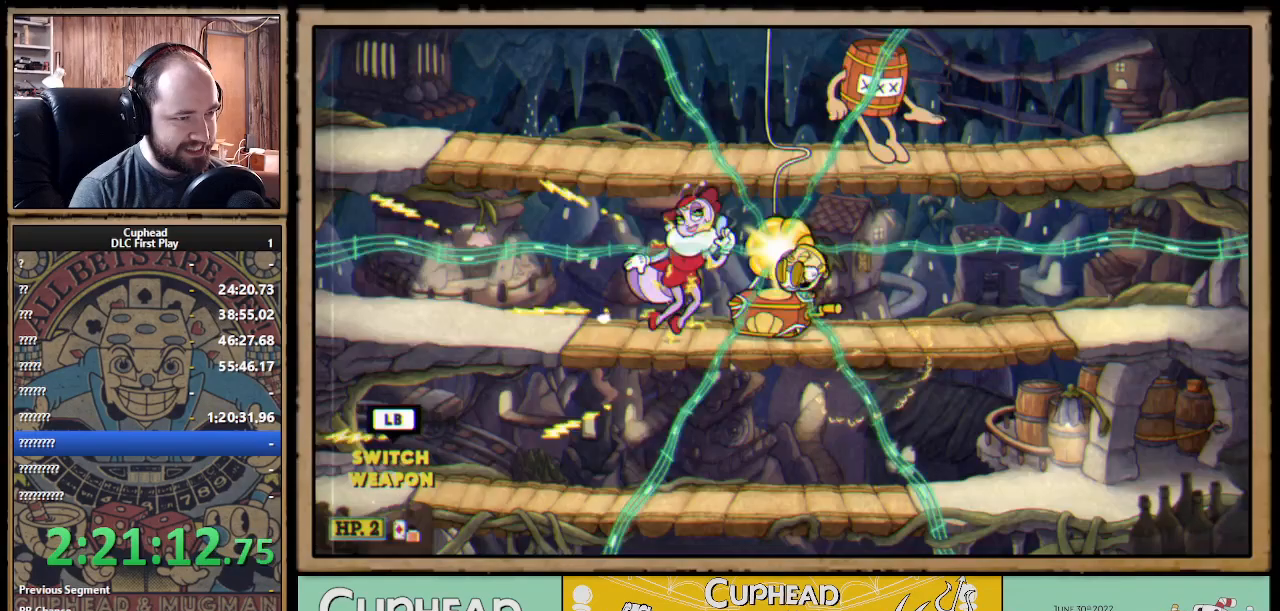
{"buttons": ["X"], "left_stick": "left", "right_stick": "center", "events": []}
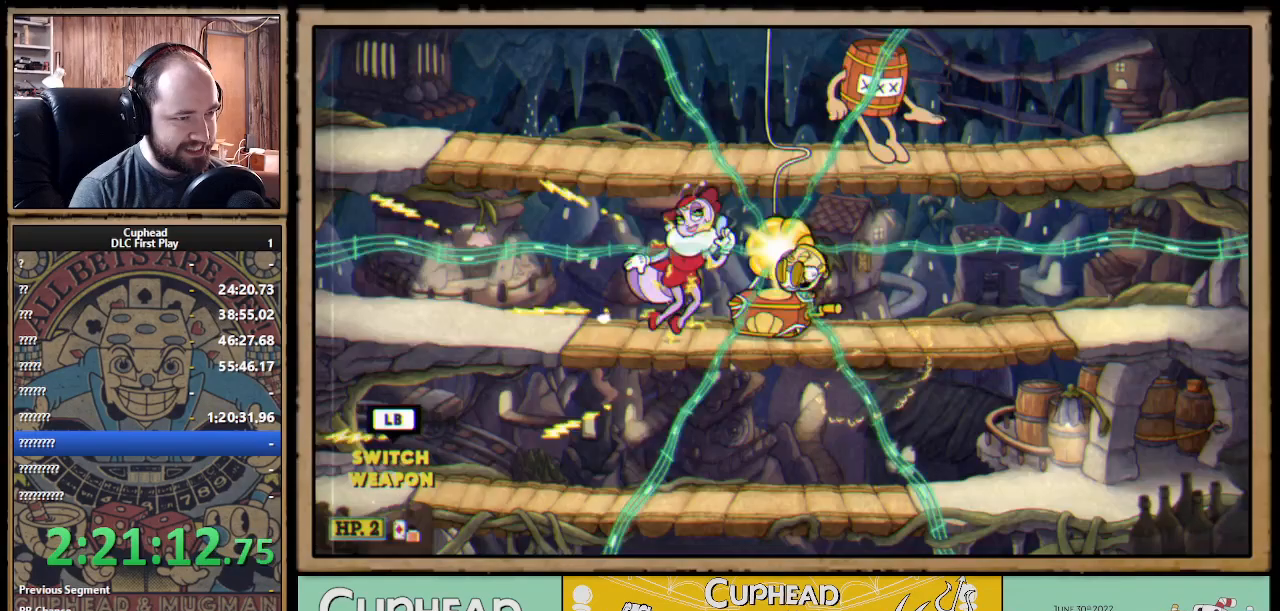
{"buttons": [], "left_stick": "right", "right_stick": "center", "events": [[17, "X", "up"], [17, "left_stick", "down"], [50, "A", "down"], [150, "A", "up"], [267, "B", "down"], [317, "left_stick", "right"], [350, "B", "up"], [400, "B", "down"], [467, "B", "up"]]}
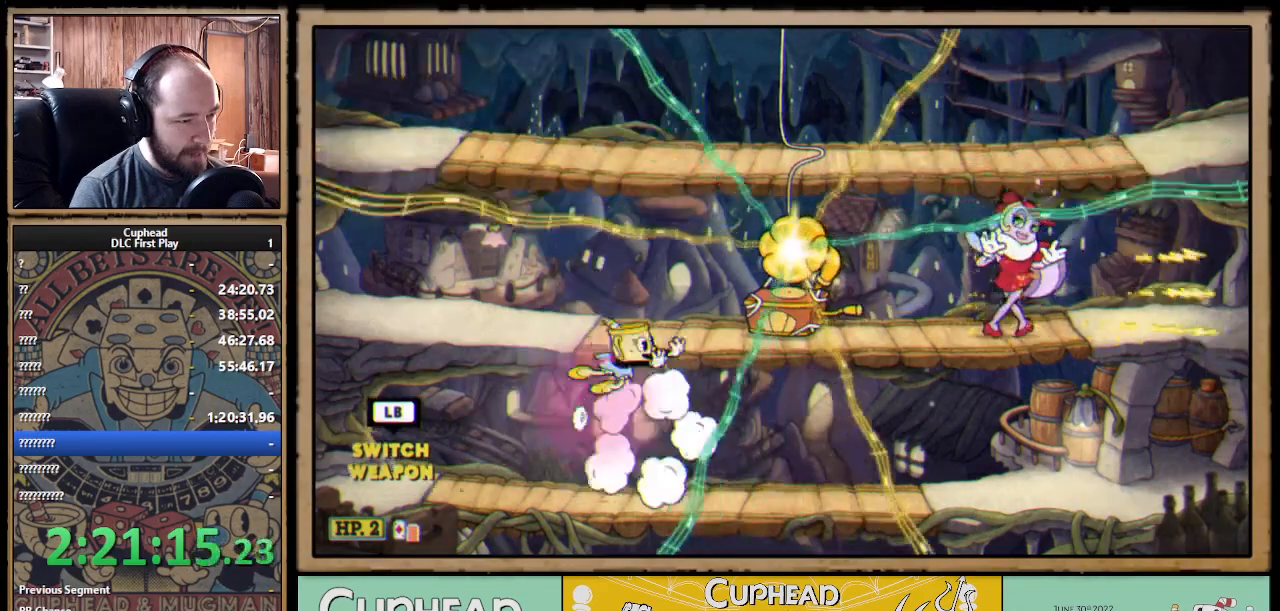
{"buttons": ["X"], "left_stick": "center", "right_stick": "center", "events": [[117, "left_stick", "center"], [150, "R1", "down"], [167, "X", "down"], [383, "R1", "up"]]}
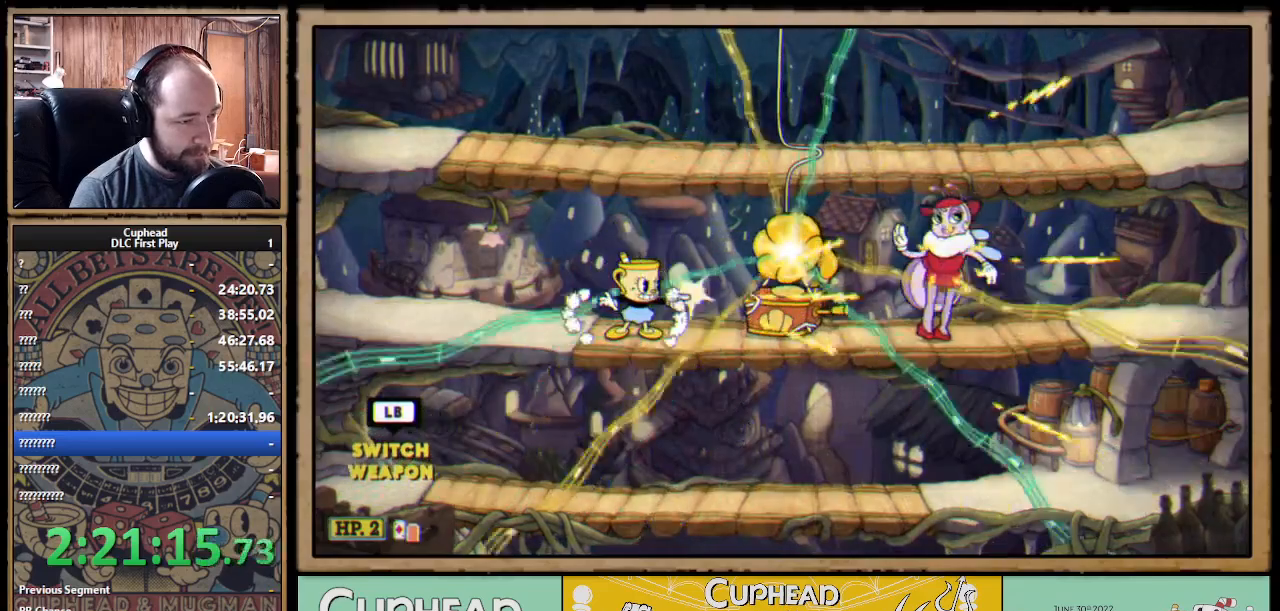
{"buttons": ["X"], "left_stick": "down", "right_stick": "center", "events": [[450, "left_stick", "down"]]}
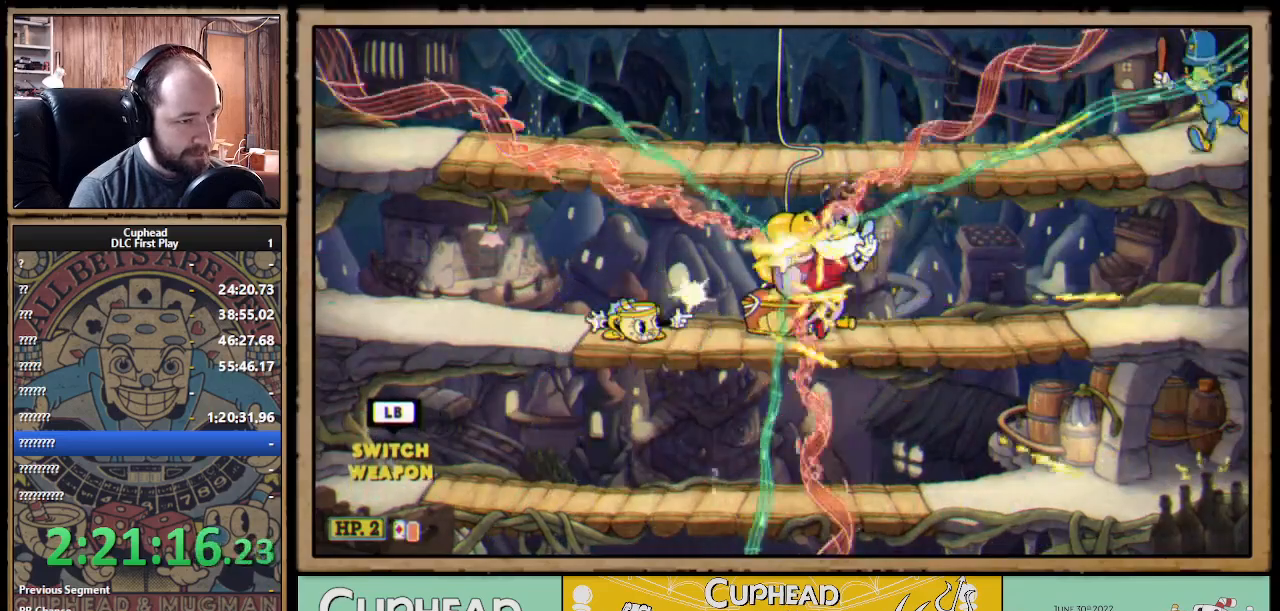
{"buttons": ["R1", "START"], "left_stick": "up", "right_stick": "center", "events": [[17, "A", "down"], [133, "A", "up"], [150, "R1", "down"], [167, "left_stick", "up-right"], [267, "left_stick", "up"], [417, "X", "up"], [433, "START", "down"]]}
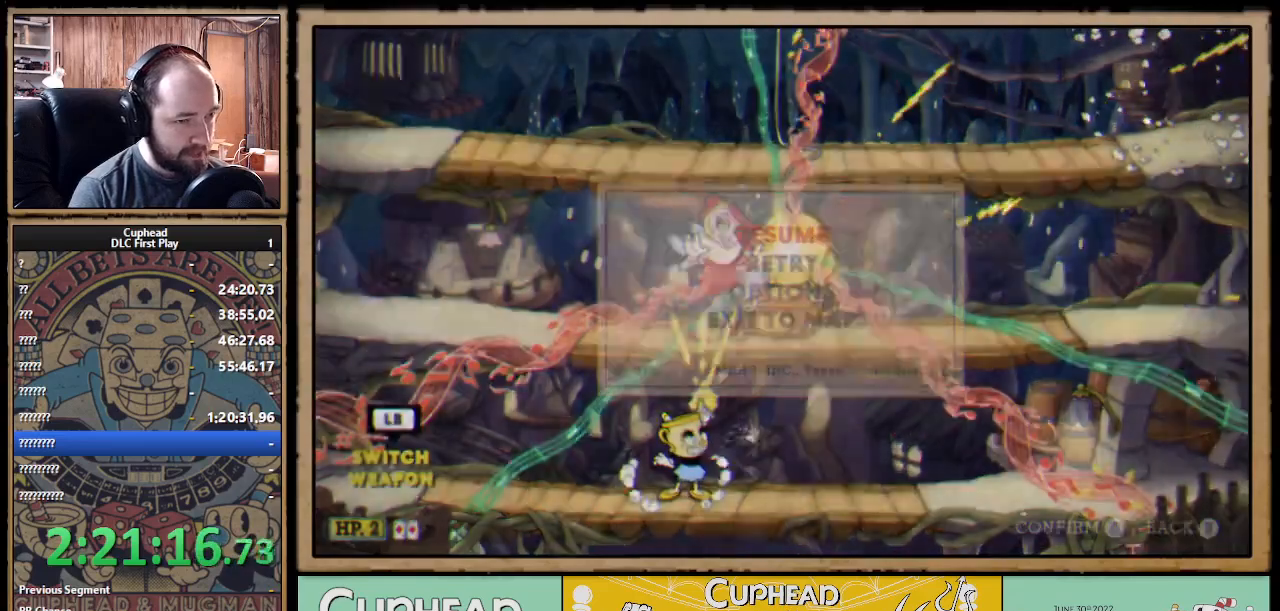
{"buttons": ["A"], "left_stick": "center", "right_stick": "center", "events": [[50, "left_stick", "center"], [100, "R1", "up"], [100, "START", "up"], [367, "DPAD_DOWN", "down"], [417, "A", "down"], [467, "DPAD_DOWN", "up"]]}
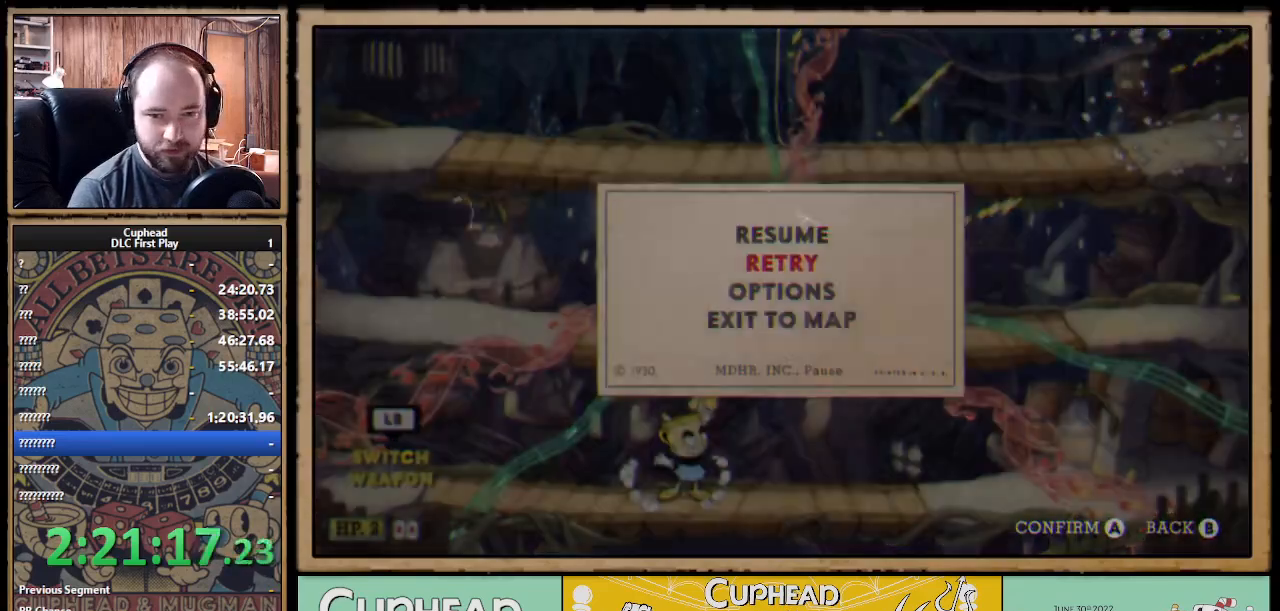
{"buttons": [], "left_stick": "center", "right_stick": "center", "events": [[50, "A", "up"]]}
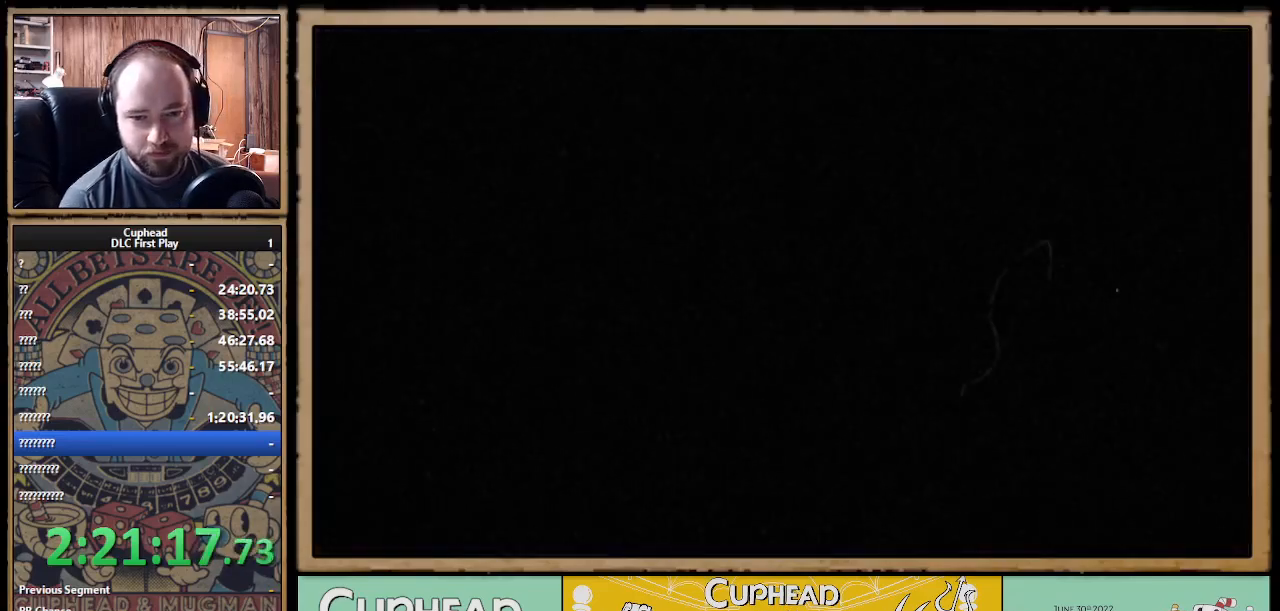
{"buttons": [], "left_stick": "center", "right_stick": "center", "events": []}
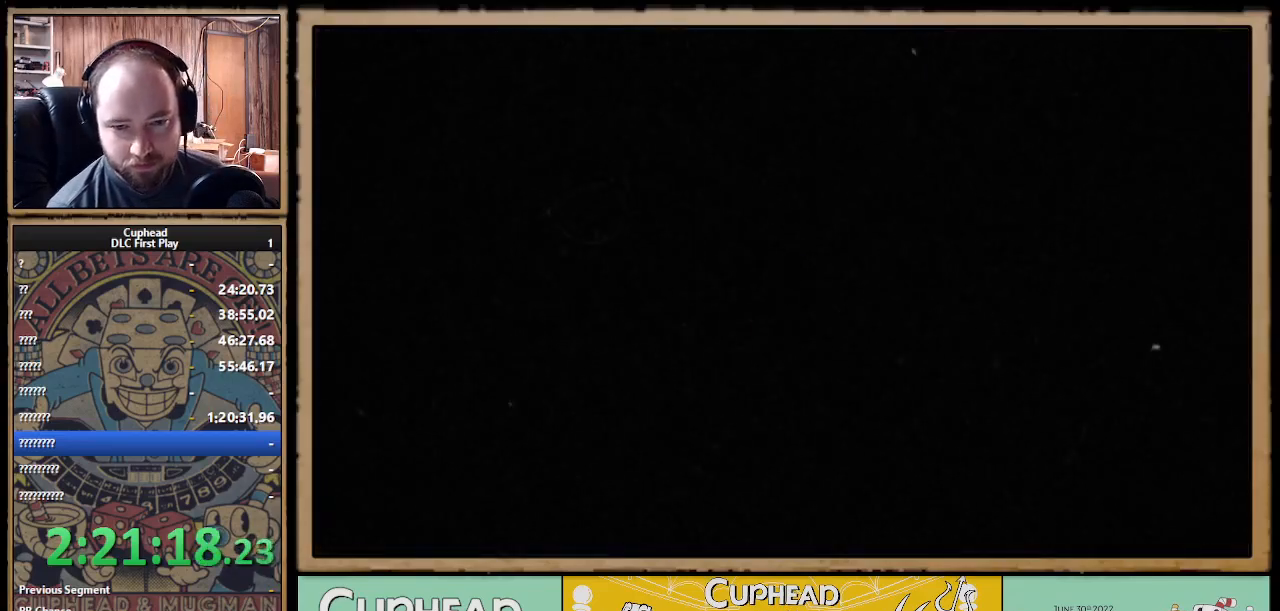
{"buttons": [], "left_stick": "center", "right_stick": "center", "events": []}
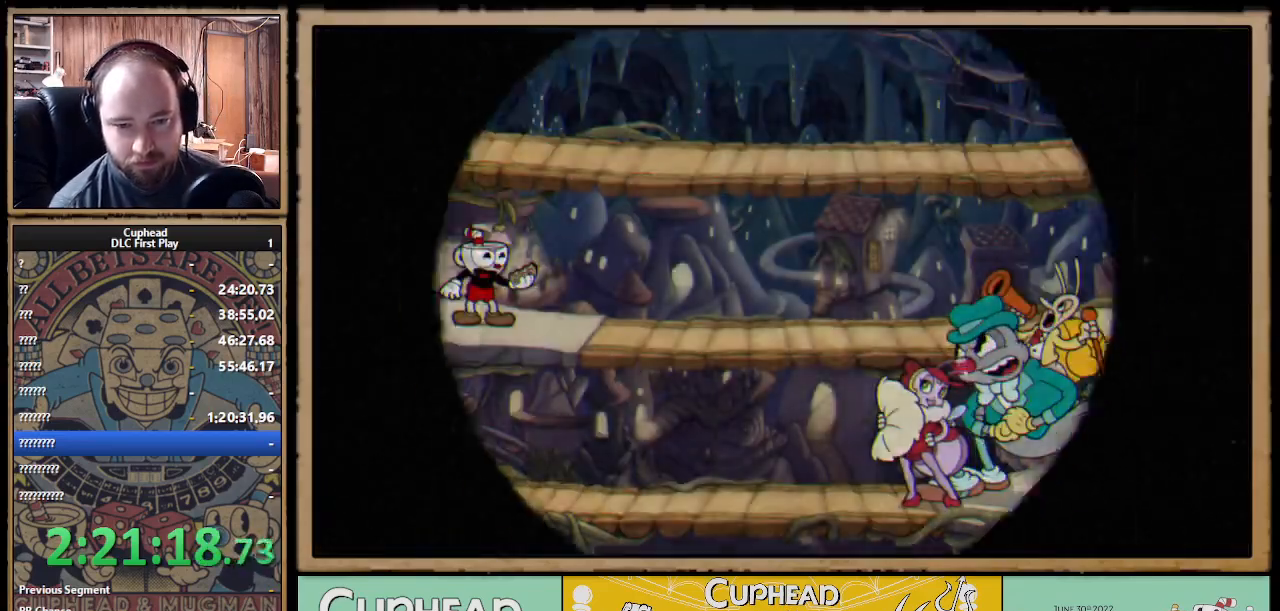
{"buttons": [], "left_stick": "center", "right_stick": "center", "events": []}
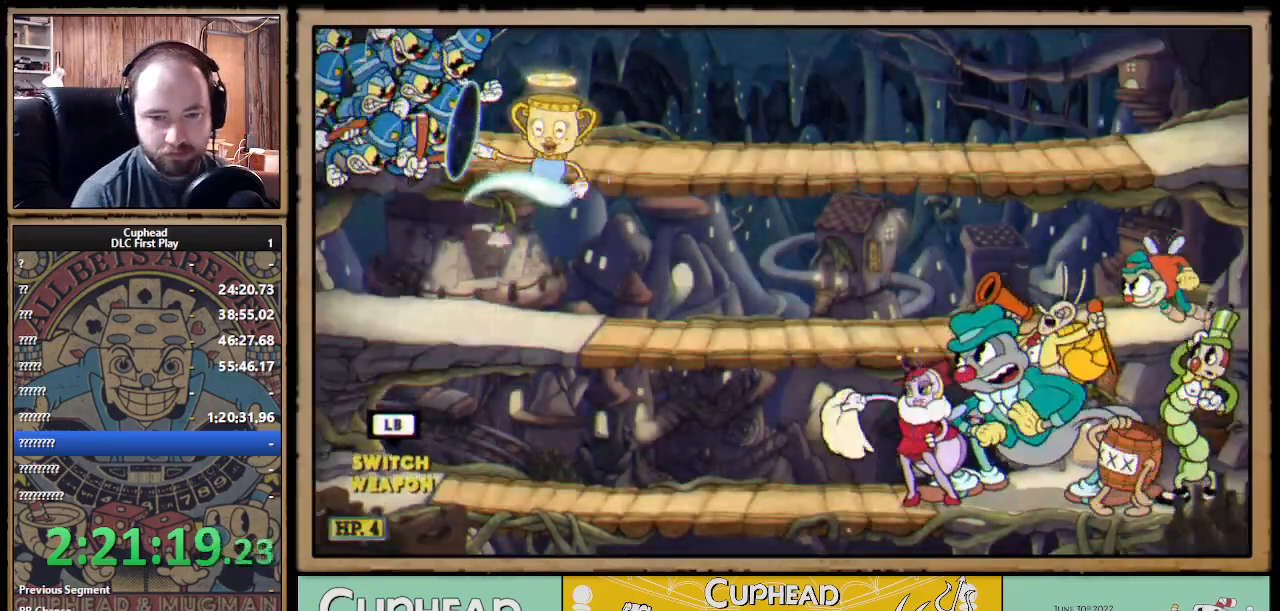
{"buttons": [], "left_stick": "center", "right_stick": "center", "events": []}
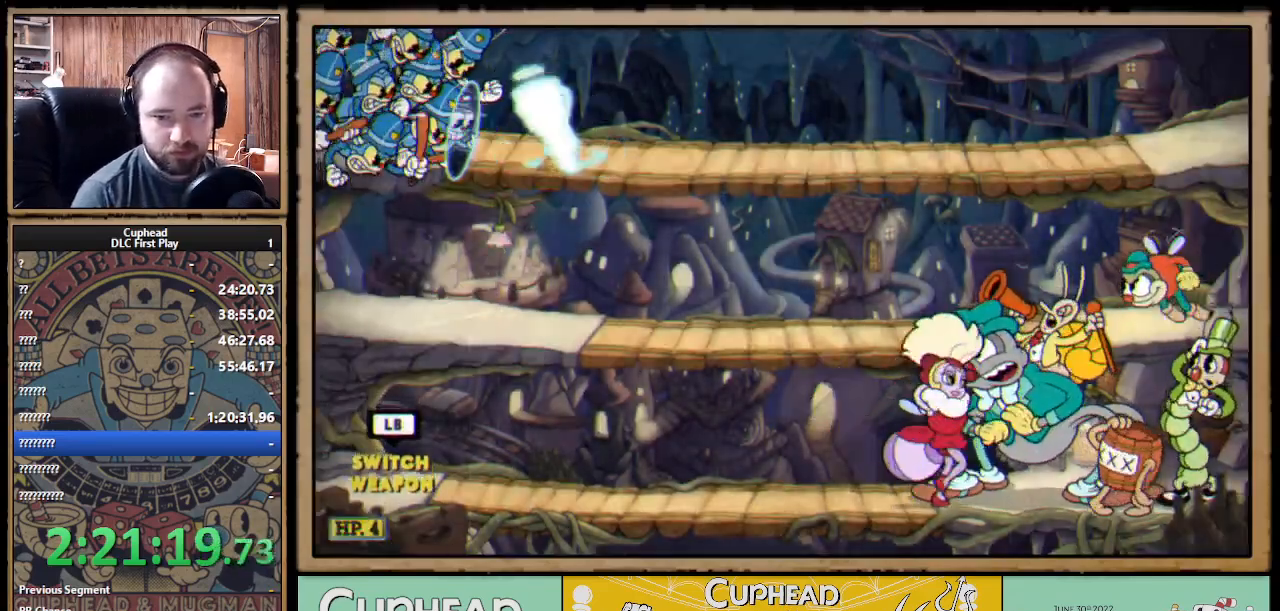
{"buttons": ["X", "R1"], "left_stick": "center", "right_stick": "center", "events": [[17, "R1", "down"], [433, "X", "down"]]}
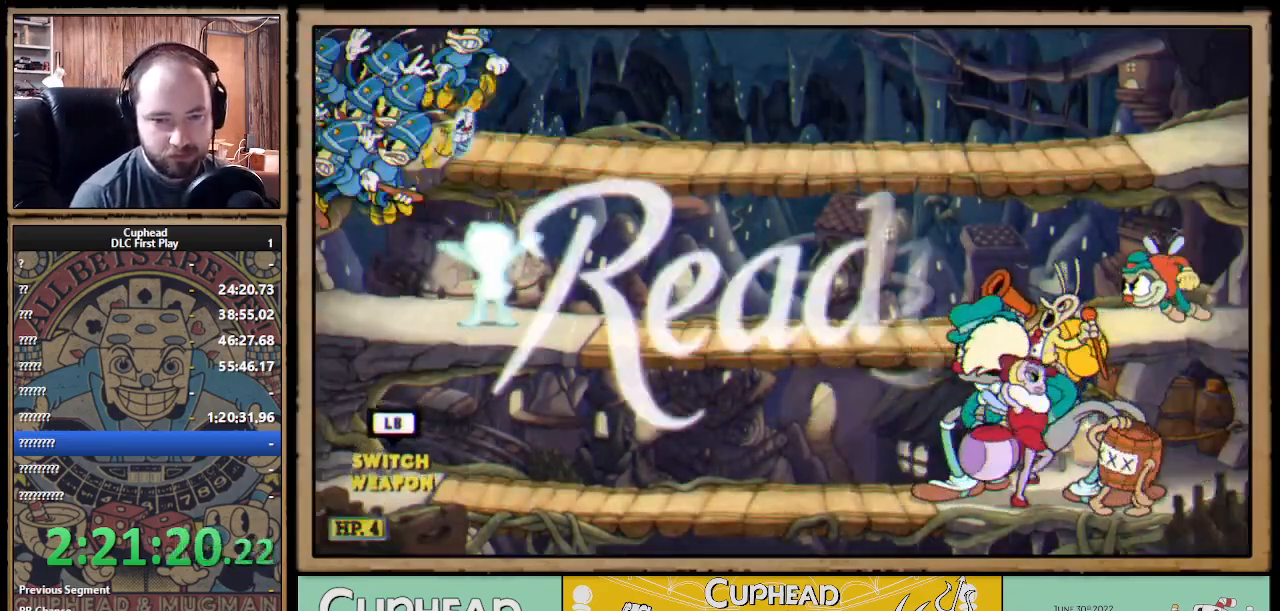
{"buttons": ["X", "R1"], "left_stick": "up-right", "right_stick": "center", "events": [[67, "left_stick", "up-right"]]}
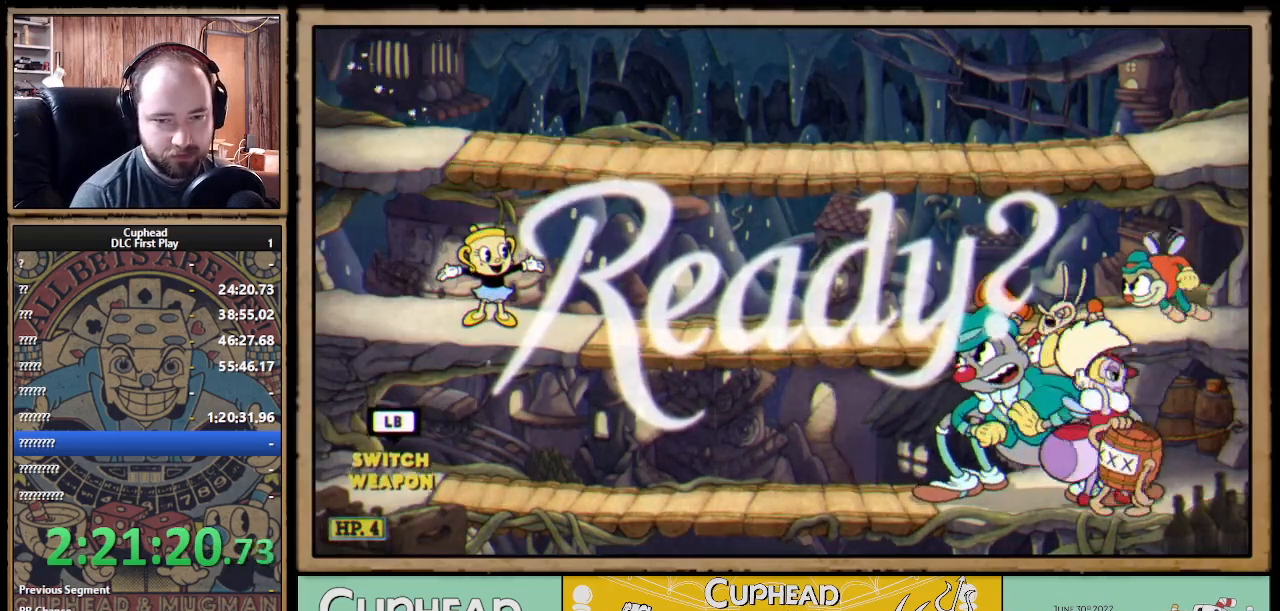
{"buttons": ["X", "R1"], "left_stick": "right", "right_stick": "center", "events": [[483, "left_stick", "right"]]}
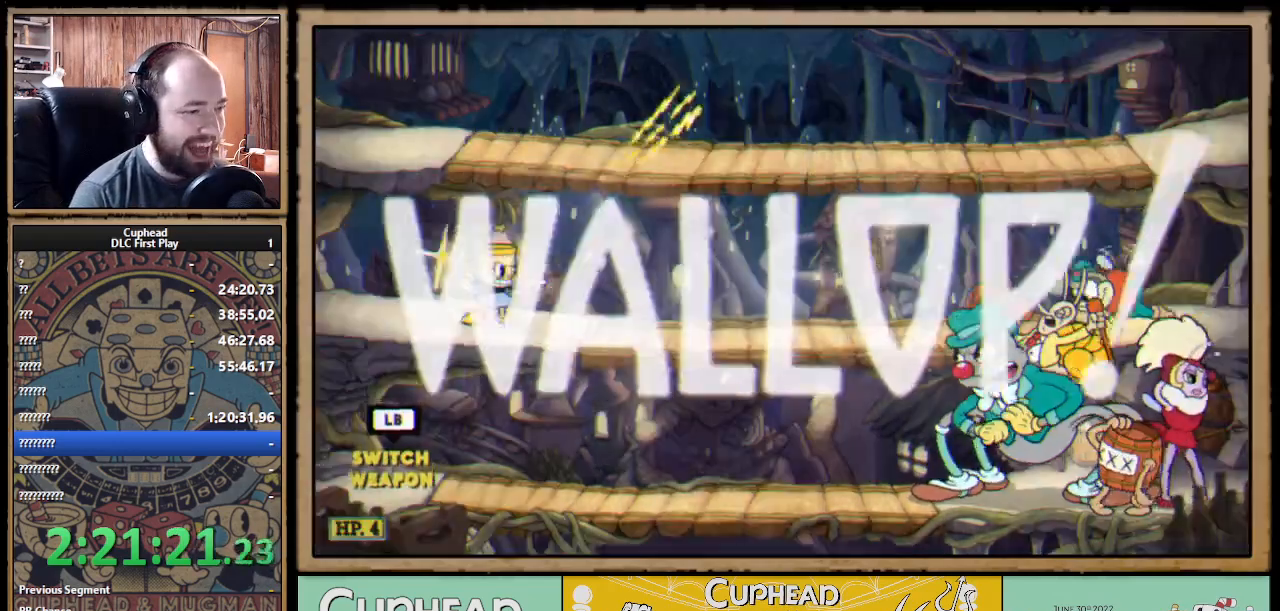
{"buttons": ["X", "R1"], "left_stick": "center", "right_stick": "center", "events": [[350, "left_stick", "center"]]}
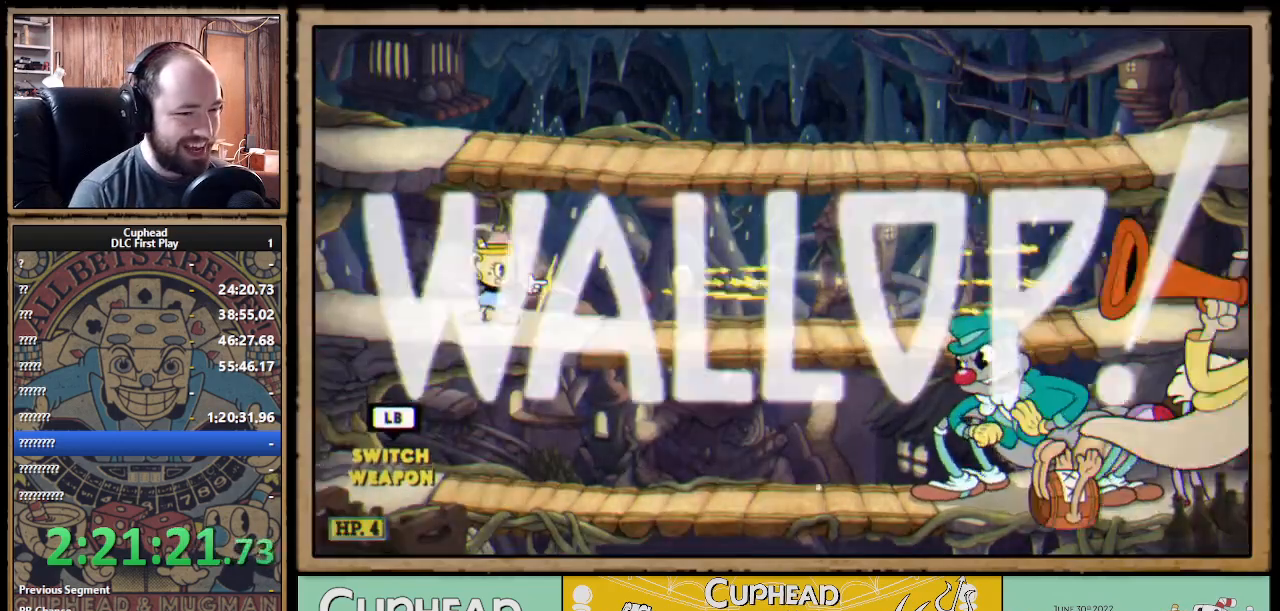
{"buttons": ["X", "R1"], "left_stick": "right", "right_stick": "center", "events": [[83, "left_stick", "down-right"], [233, "A", "down"], [317, "A", "up"], [317, "left_stick", "right"]]}
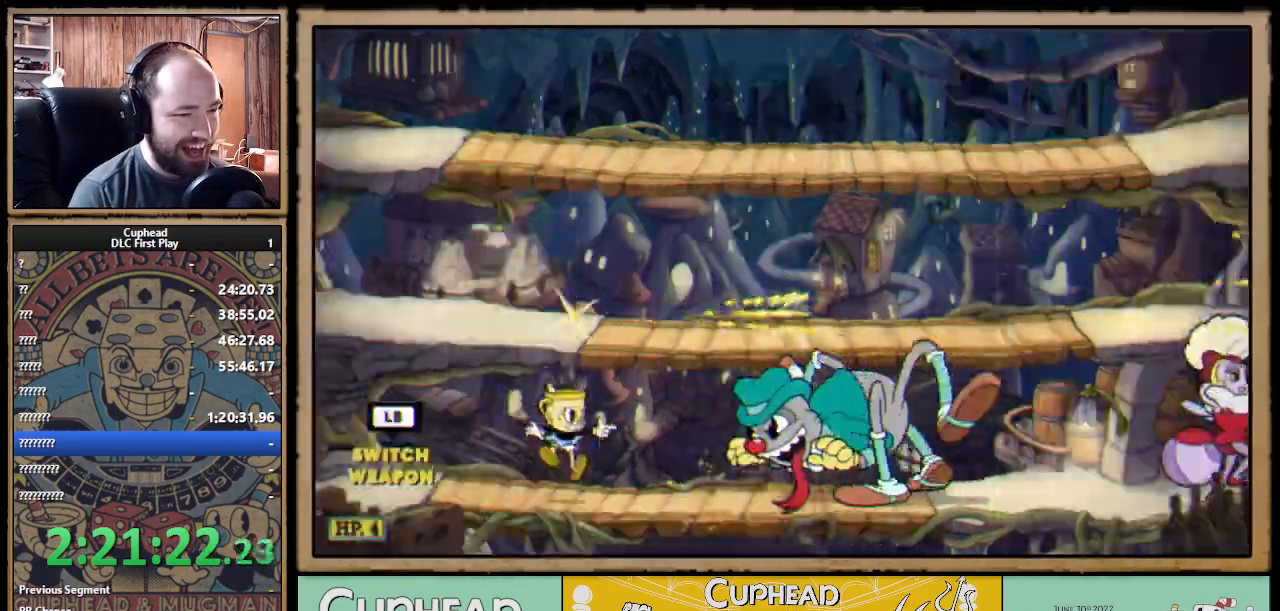
{"buttons": ["A", "X", "R1"], "left_stick": "center", "right_stick": "center", "events": [[83, "left_stick", "center"], [183, "A", "down"], [333, "A", "up"], [367, "A", "down"]]}
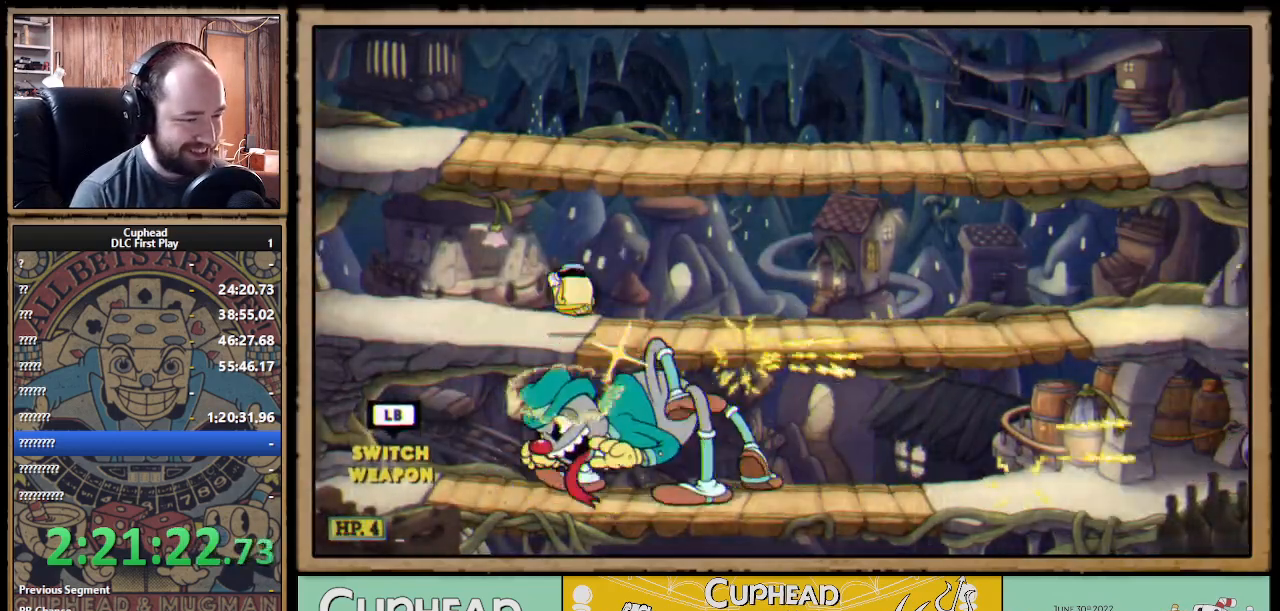
{"buttons": ["X", "R1"], "left_stick": "down-left", "right_stick": "center", "events": [[17, "left_stick", "right"], [50, "A", "up"], [200, "left_stick", "down"], [300, "left_stick", "down-left"]]}
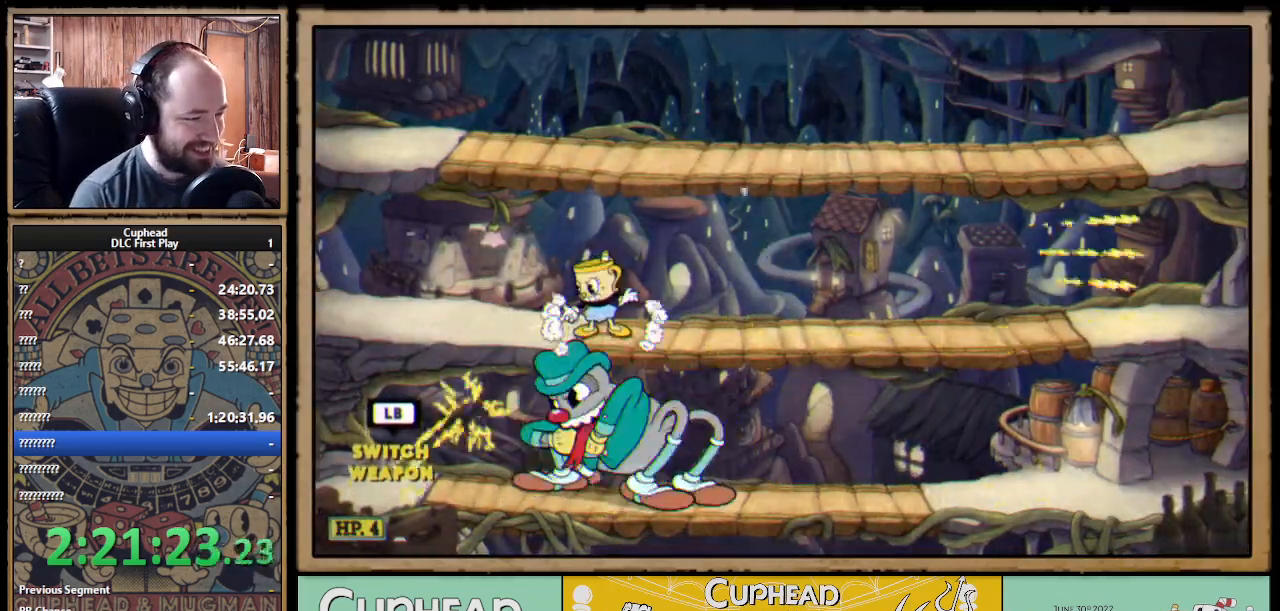
{"buttons": ["X", "R1"], "left_stick": "down-right", "right_stick": "center", "events": [[50, "left_stick", "down"], [167, "left_stick", "down-right"], [383, "B", "down"], [467, "B", "up"]]}
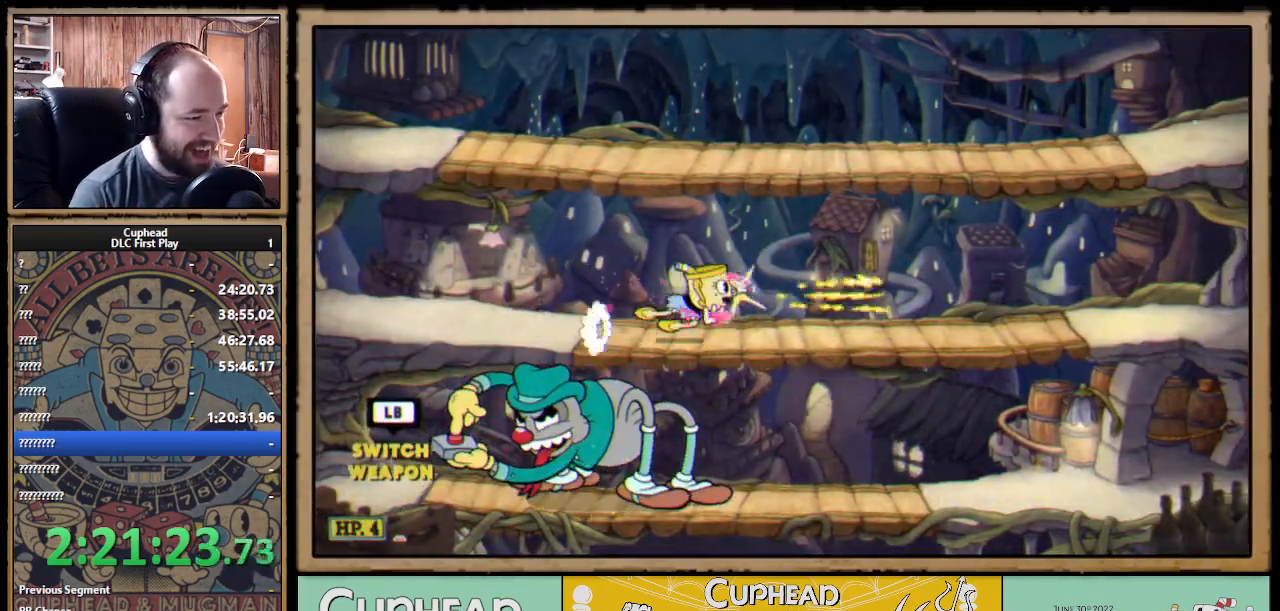
{"buttons": ["X", "R1"], "left_stick": "down-left", "right_stick": "center", "events": [[117, "left_stick", "down-left"]]}
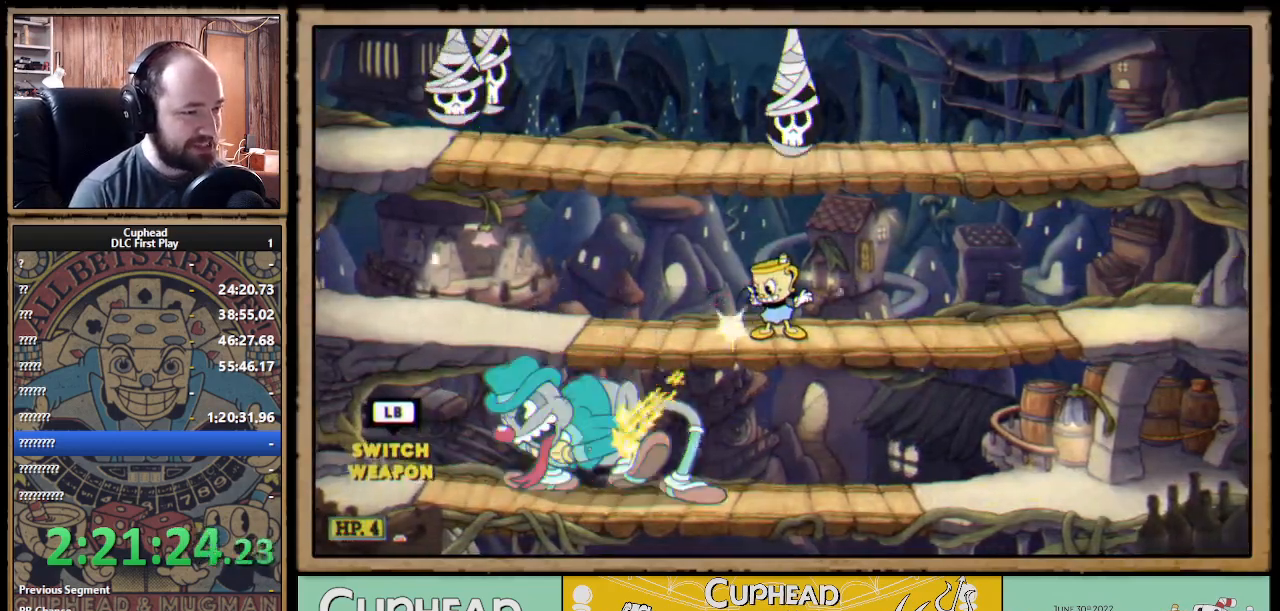
{"buttons": ["X", "R1"], "left_stick": "down-left", "right_stick": "center", "events": []}
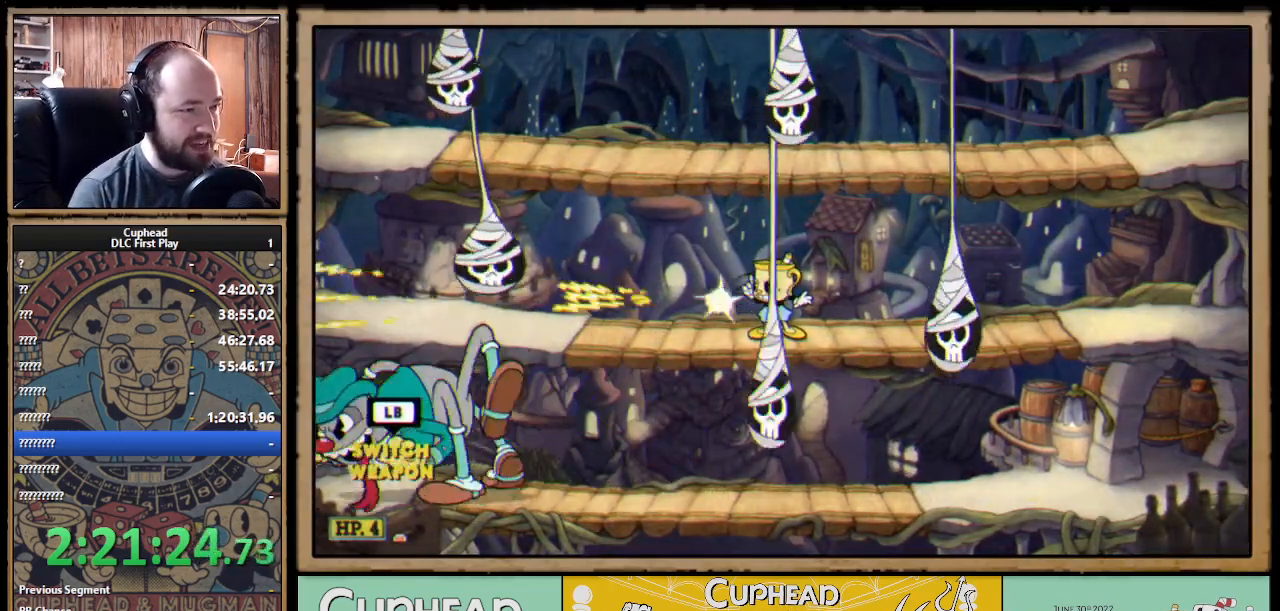
{"buttons": ["X", "R1"], "left_stick": "left", "right_stick": "center", "events": [[217, "left_stick", "left"], [267, "R1", "up"], [450, "R1", "down"]]}
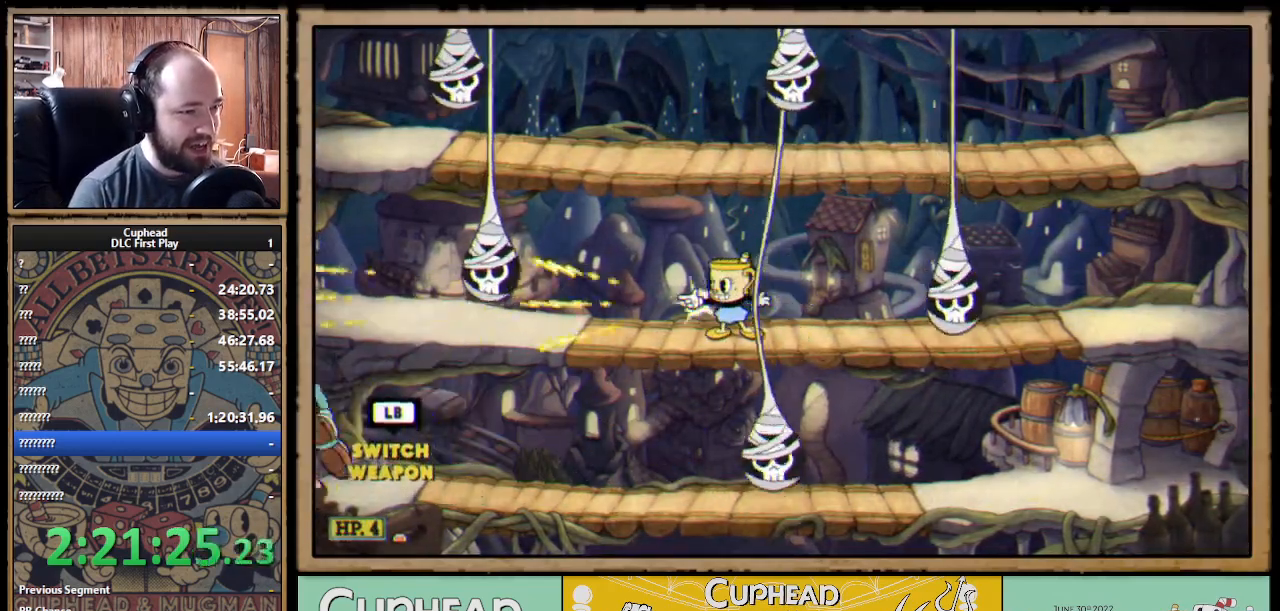
{"buttons": ["X", "R1"], "left_stick": "center", "right_stick": "center", "events": [[233, "left_stick", "center"]]}
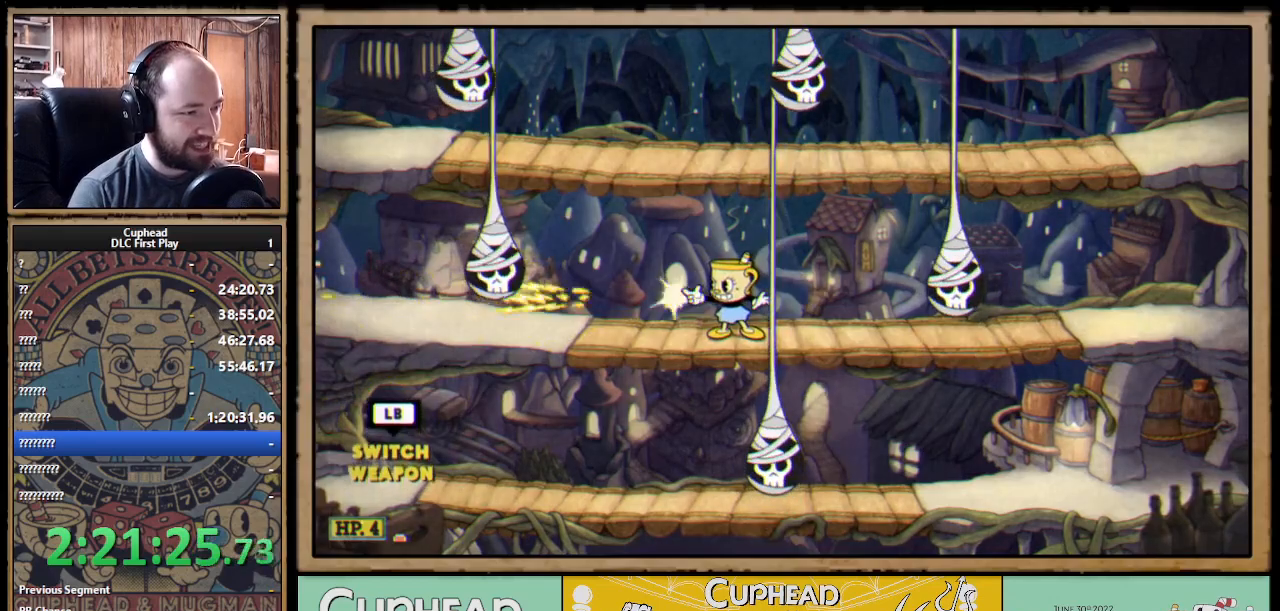
{"buttons": ["X", "R1"], "left_stick": "left", "right_stick": "center", "events": [[333, "left_stick", "left"]]}
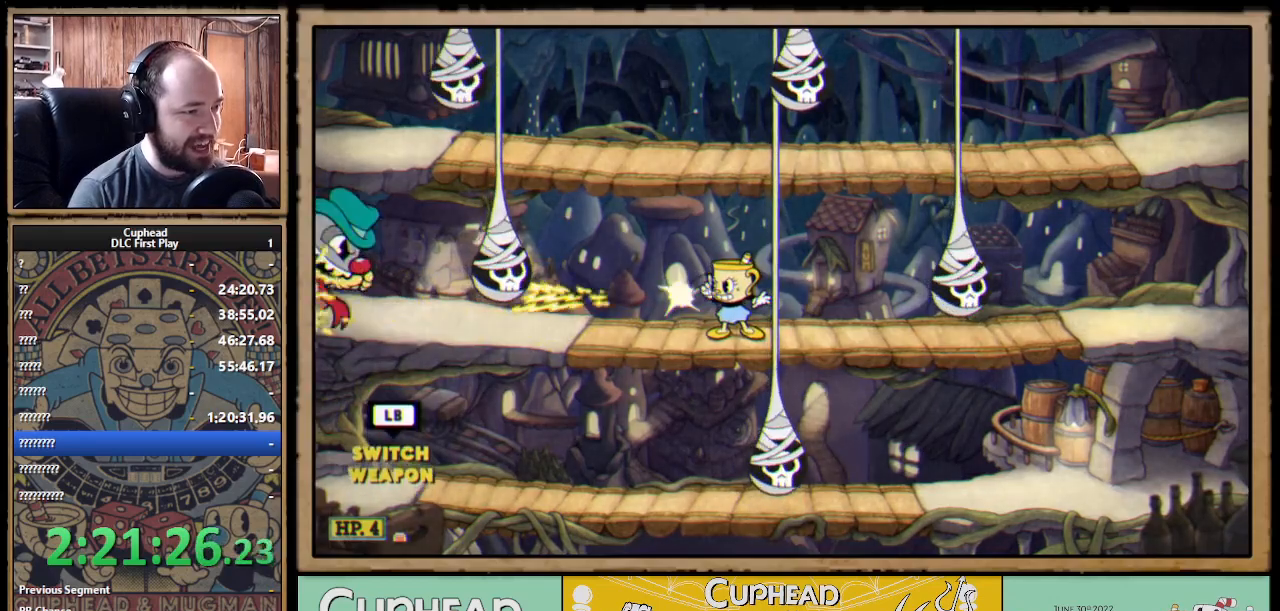
{"buttons": ["X", "R1"], "left_stick": "left", "right_stick": "center", "events": [[150, "left_stick", "down-left"], [283, "A", "down"], [367, "A", "up"], [400, "left_stick", "left"]]}
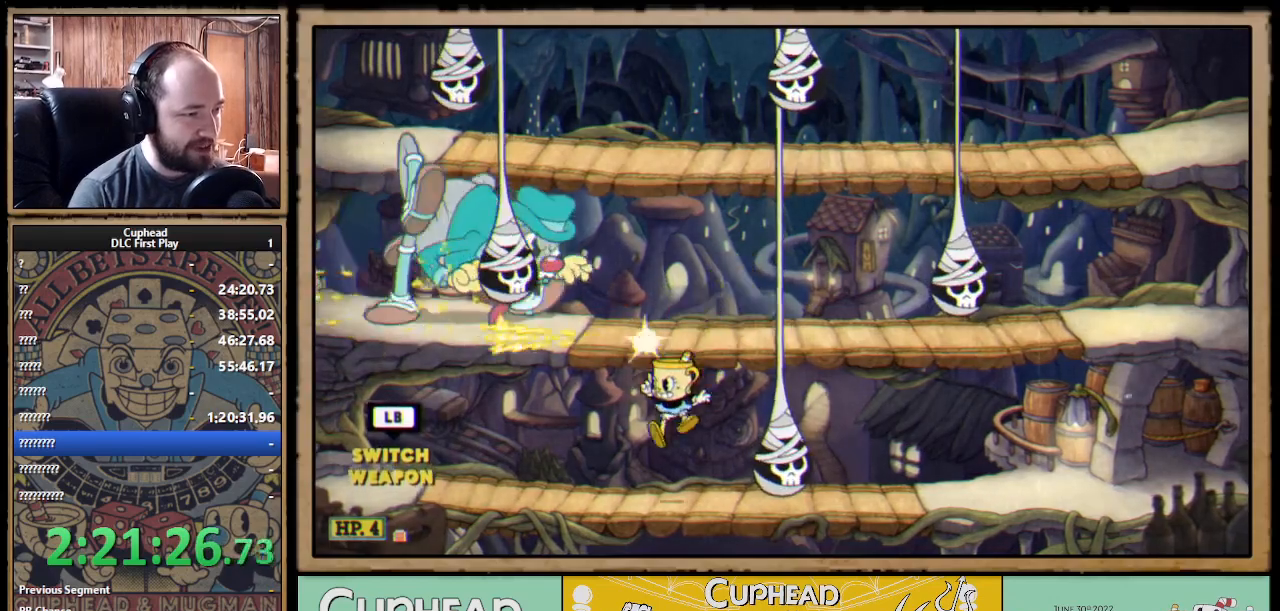
{"buttons": ["X", "R1"], "left_stick": "up", "right_stick": "center", "events": [[50, "left_stick", "up-left"], [150, "left_stick", "up"]]}
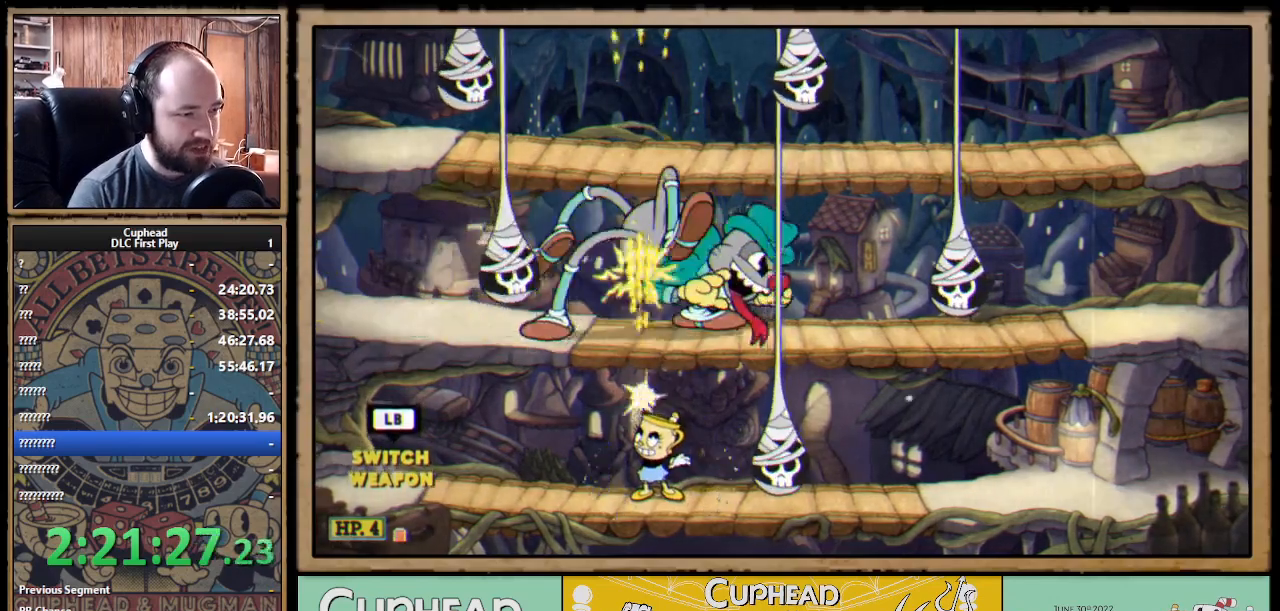
{"buttons": ["X", "R1"], "left_stick": "up", "right_stick": "center", "events": [[117, "left_stick", "up-right"], [417, "left_stick", "up"]]}